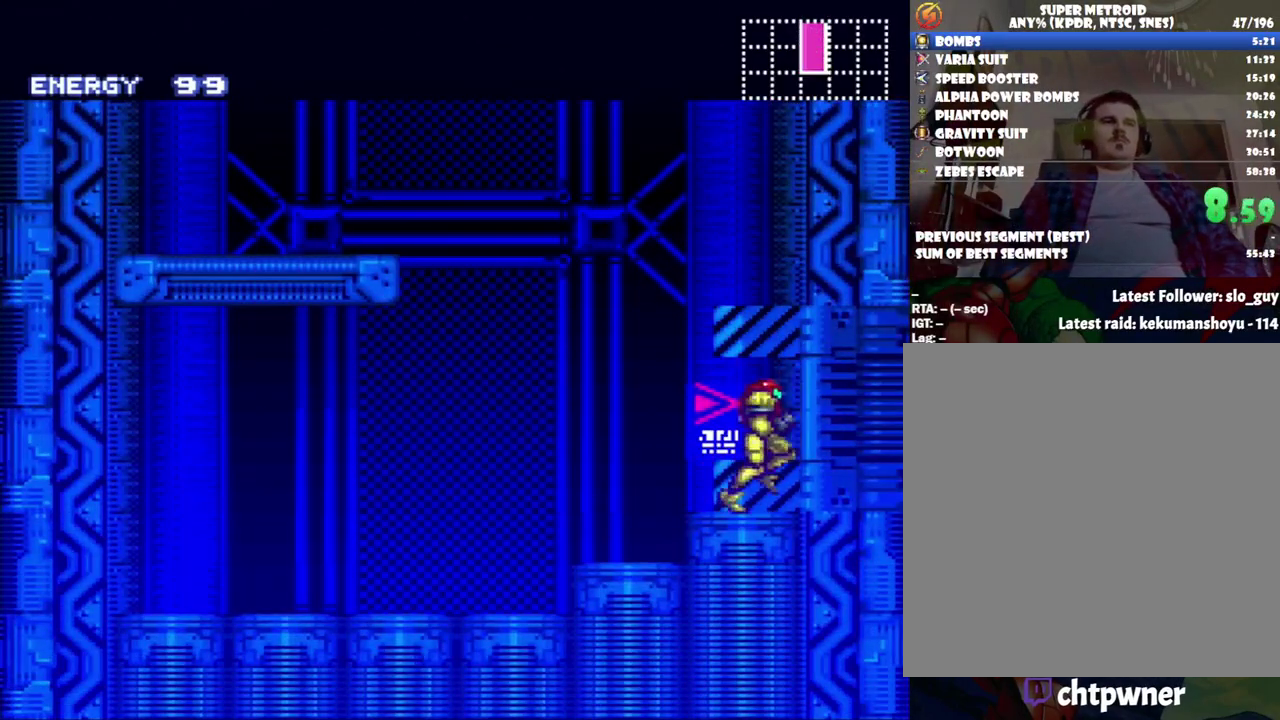
Gameplay with a controller (Nintendo layout); each line is a JSON object with the inputs held at the frame after it. "events" lists button and stick changes between this image and that frame as [ms after this image, input, new state], when the widget could be followed in between. Not read: L3 R3.
{"buttons": ["A", "DPAD_RIGHT"], "events": []}
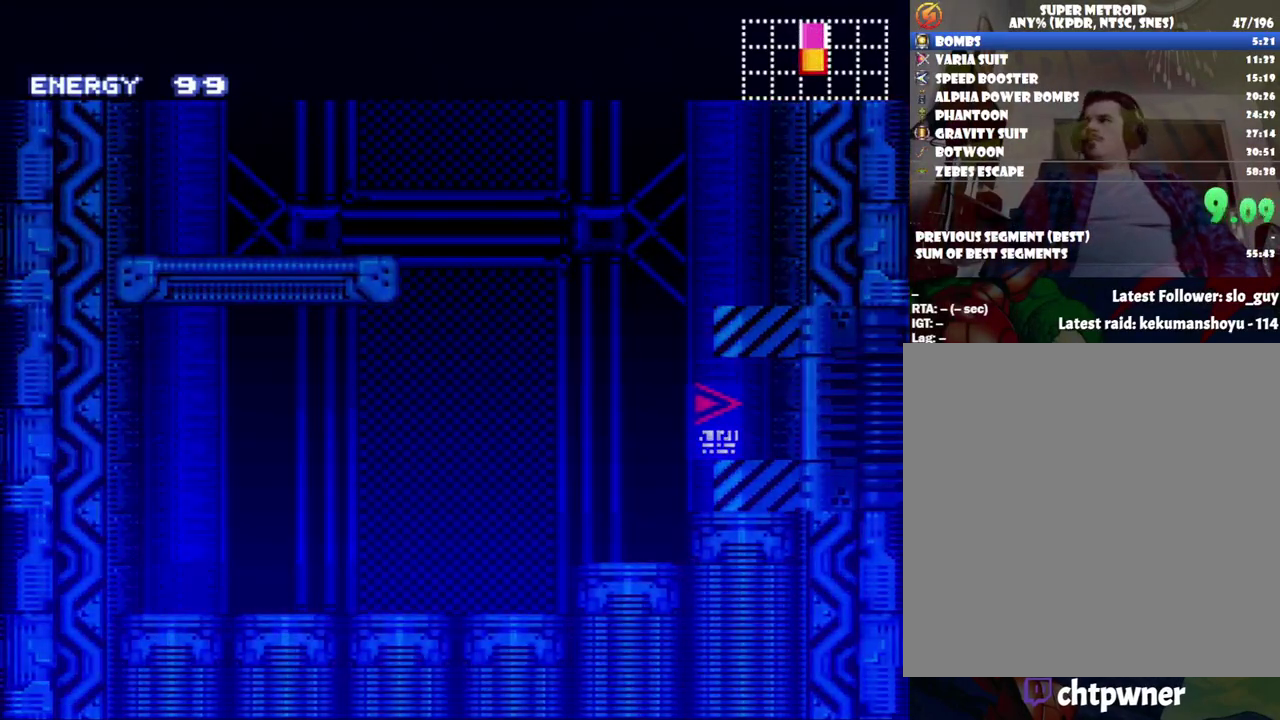
{"buttons": ["A", "DPAD_RIGHT"], "events": []}
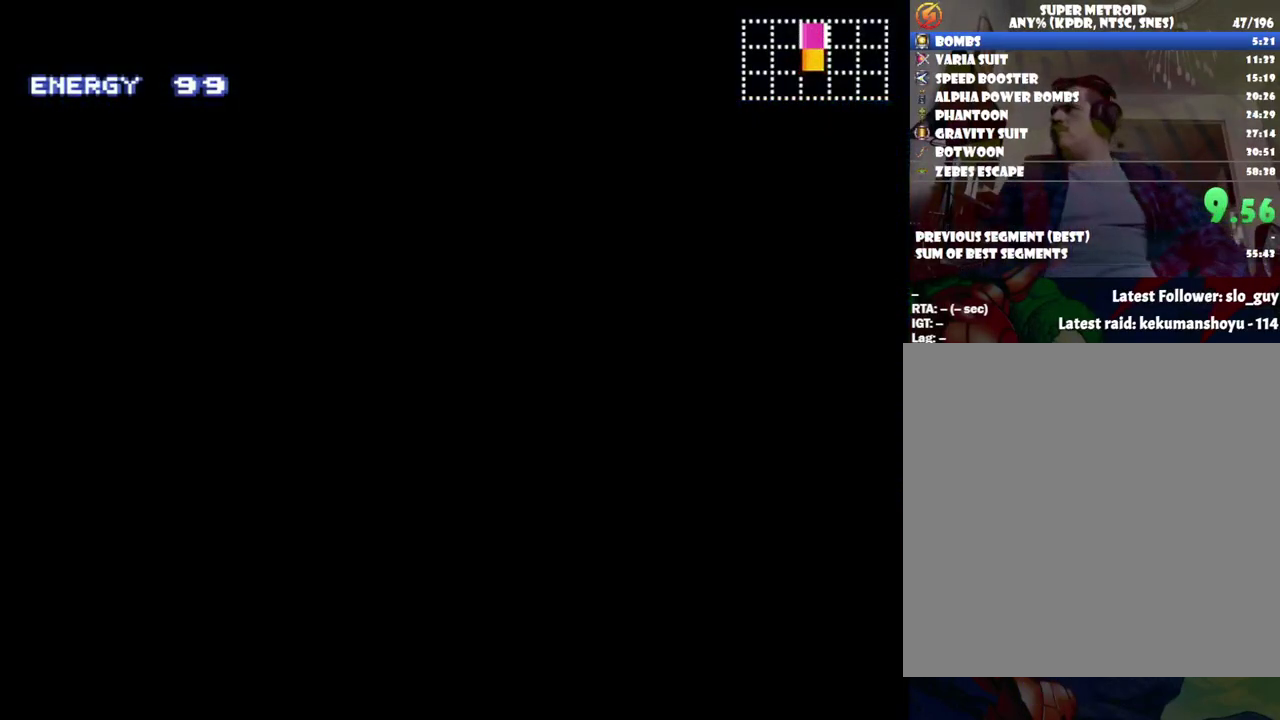
{"buttons": ["A", "DPAD_RIGHT"], "events": []}
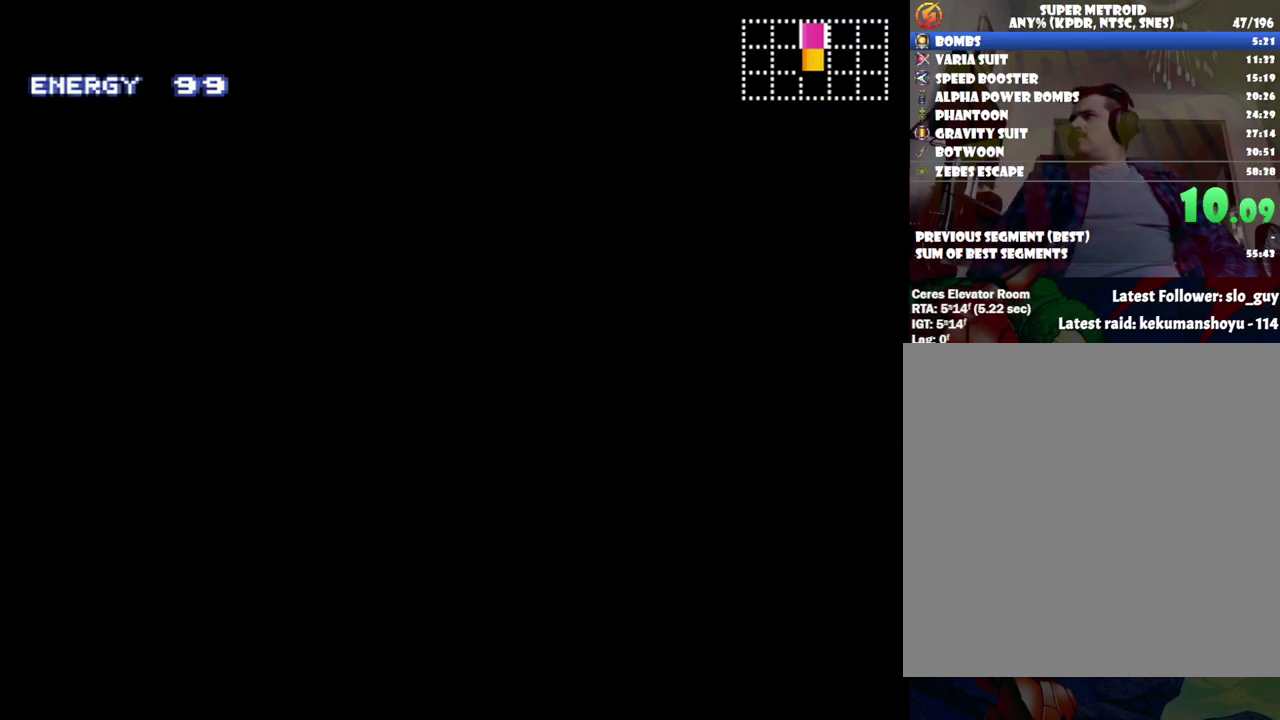
{"buttons": ["A", "DPAD_RIGHT"], "events": []}
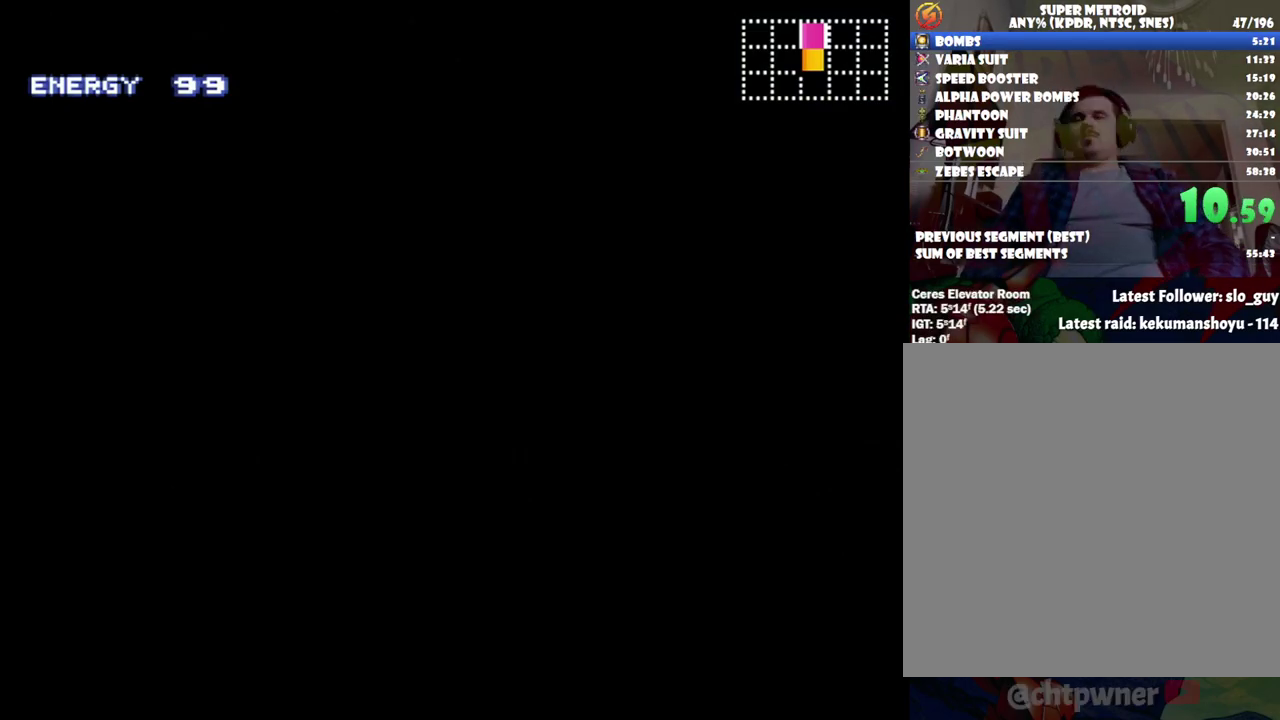
{"buttons": ["A", "DPAD_RIGHT"], "events": []}
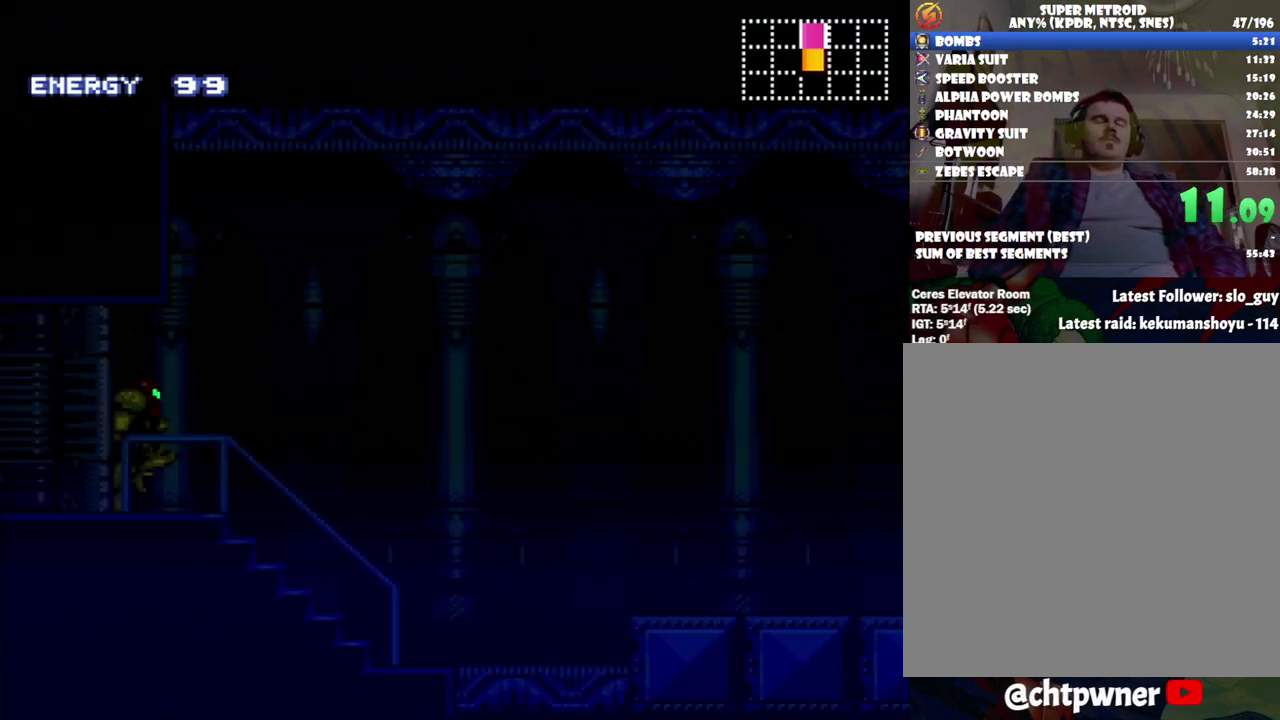
{"buttons": ["A", "DPAD_RIGHT"], "events": []}
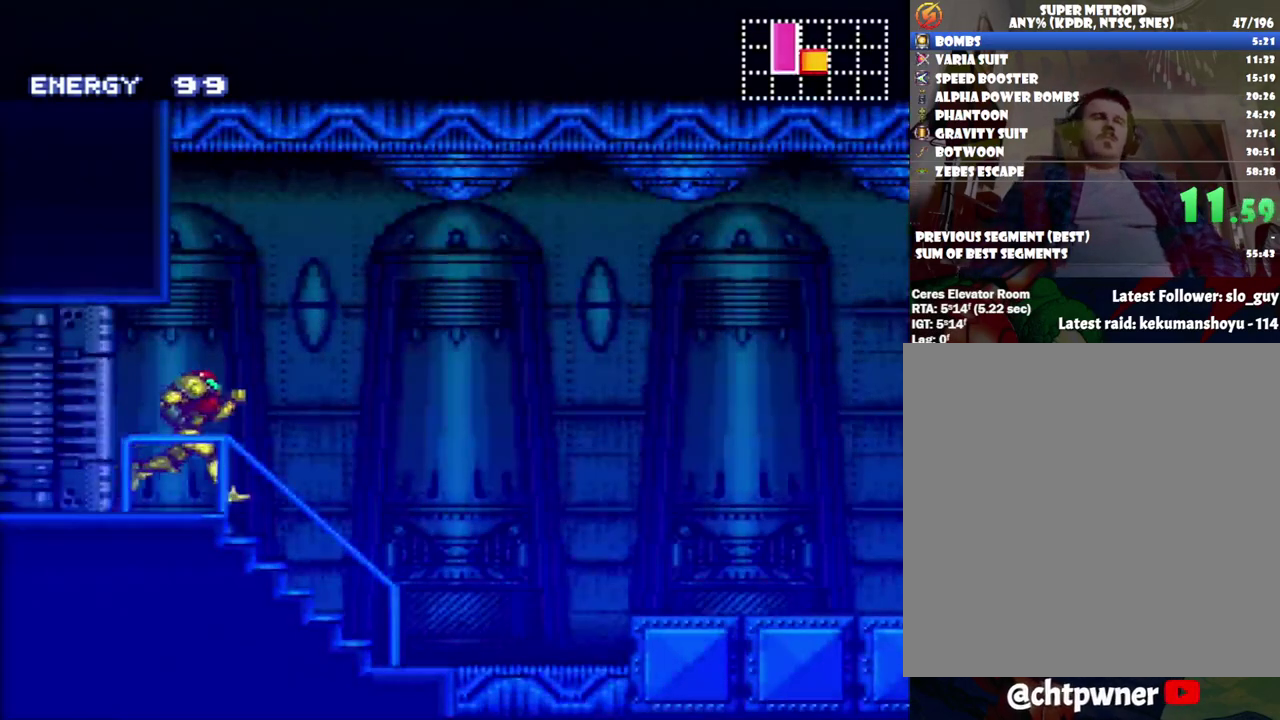
{"buttons": ["A", "DPAD_RIGHT"], "events": [[367, "B", "down"], [467, "B", "up"]]}
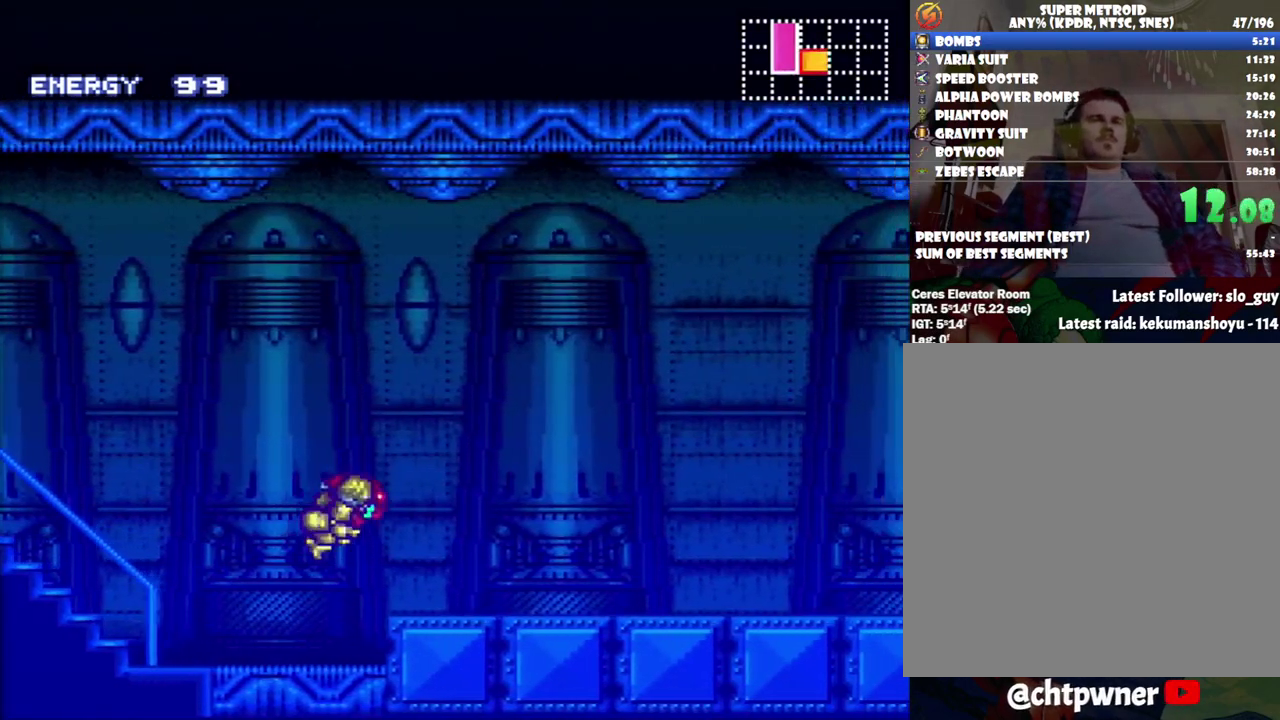
{"buttons": ["A", "L1", "DPAD_RIGHT"], "events": [[267, "R1", "down"], [383, "R1", "up"], [483, "L1", "down"]]}
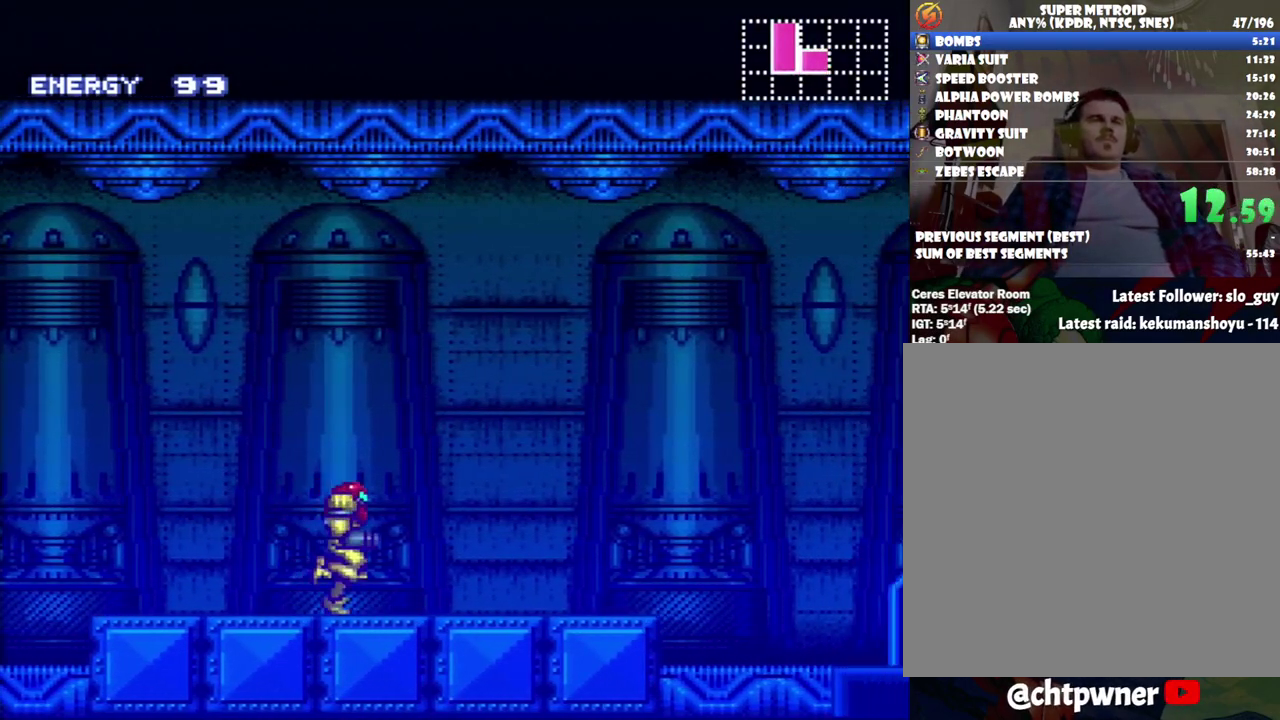
{"buttons": ["A", "DPAD_RIGHT"], "events": [[17, "R1", "down"], [83, "R1", "up"], [117, "L1", "up"], [267, "B", "down"], [417, "B", "up"]]}
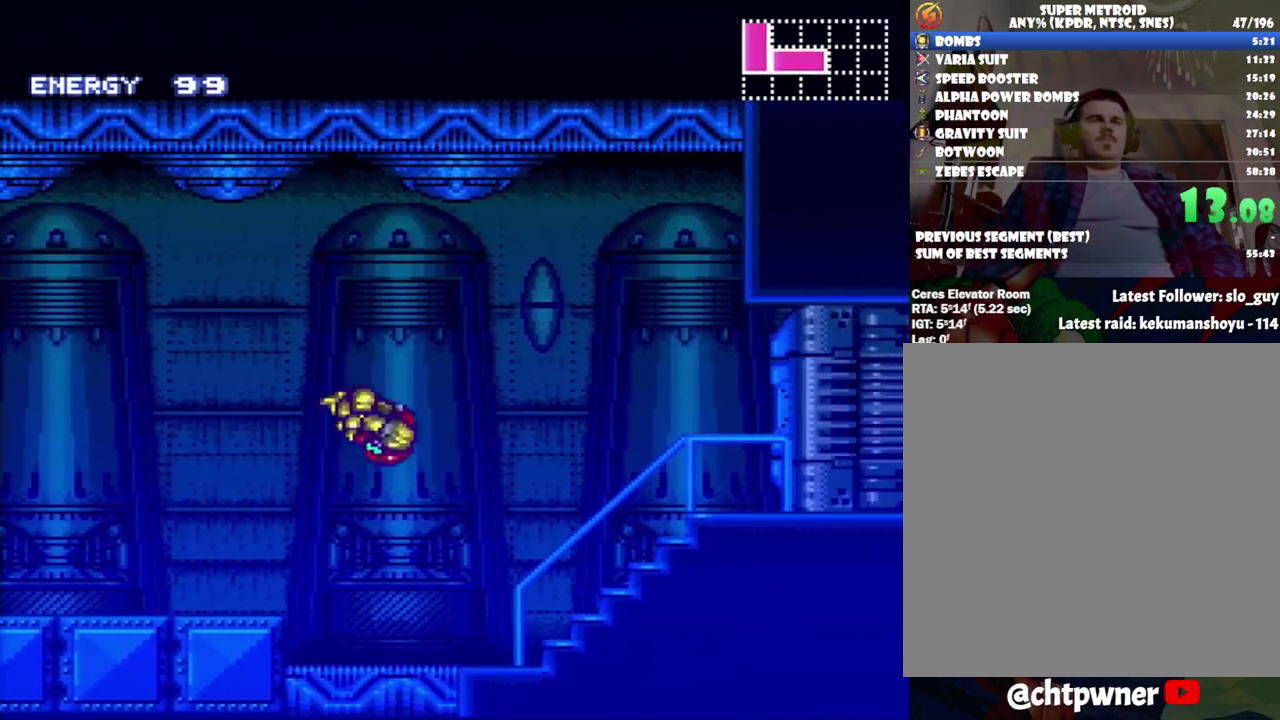
{"buttons": ["A", "DPAD_RIGHT"], "events": []}
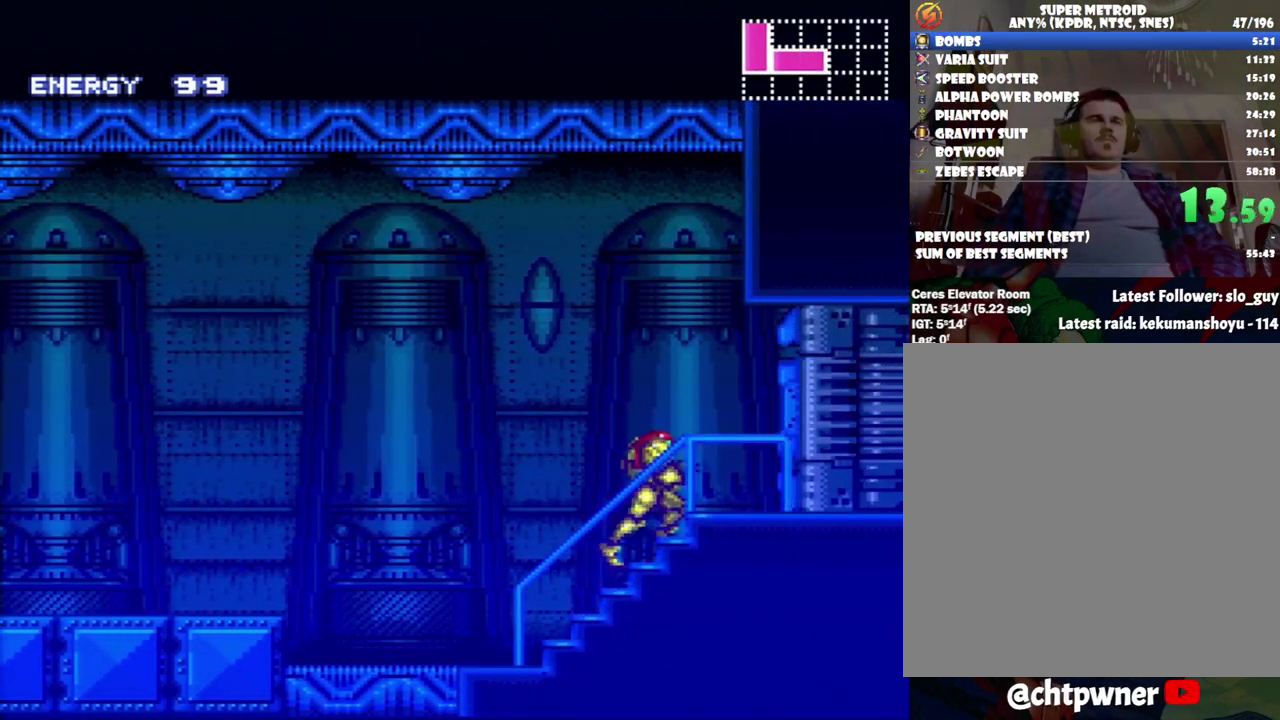
{"buttons": ["A", "DPAD_RIGHT"], "events": [[33, "DPAD_RIGHT", "up"], [33, "R1", "down"], [133, "R1", "up"], [167, "DPAD_RIGHT", "down"]]}
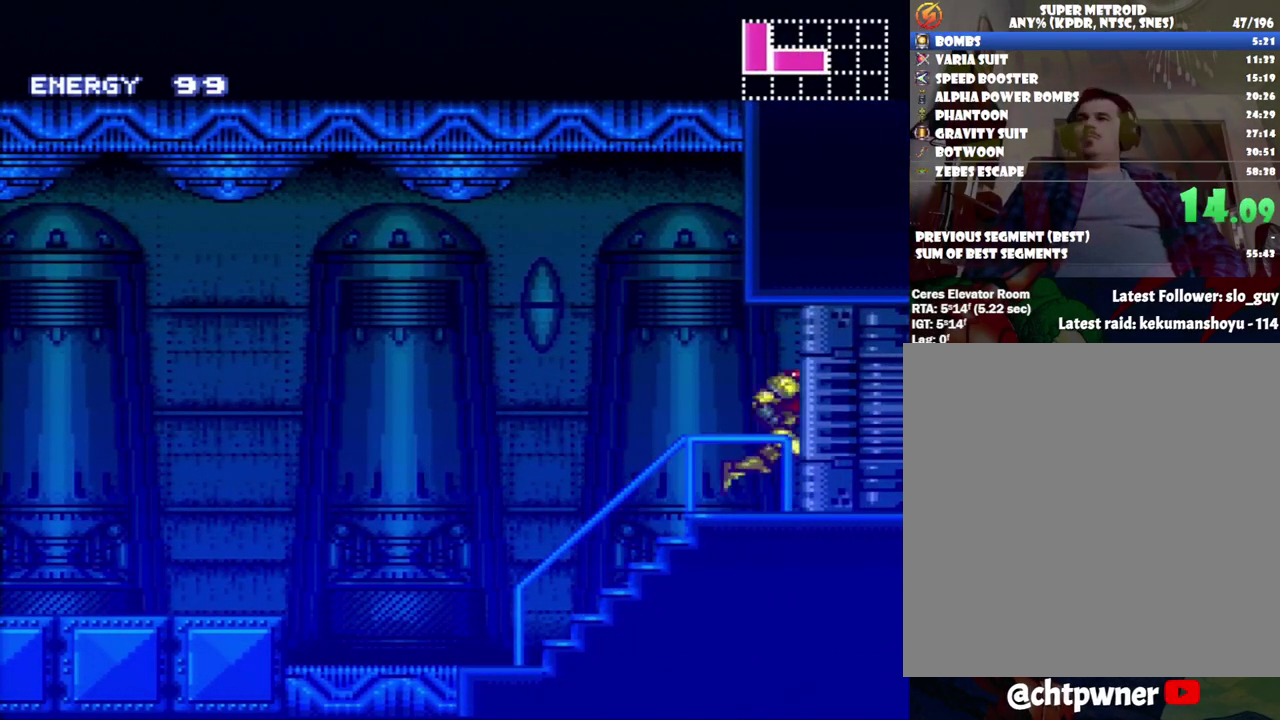
{"buttons": ["A", "DPAD_RIGHT"], "events": []}
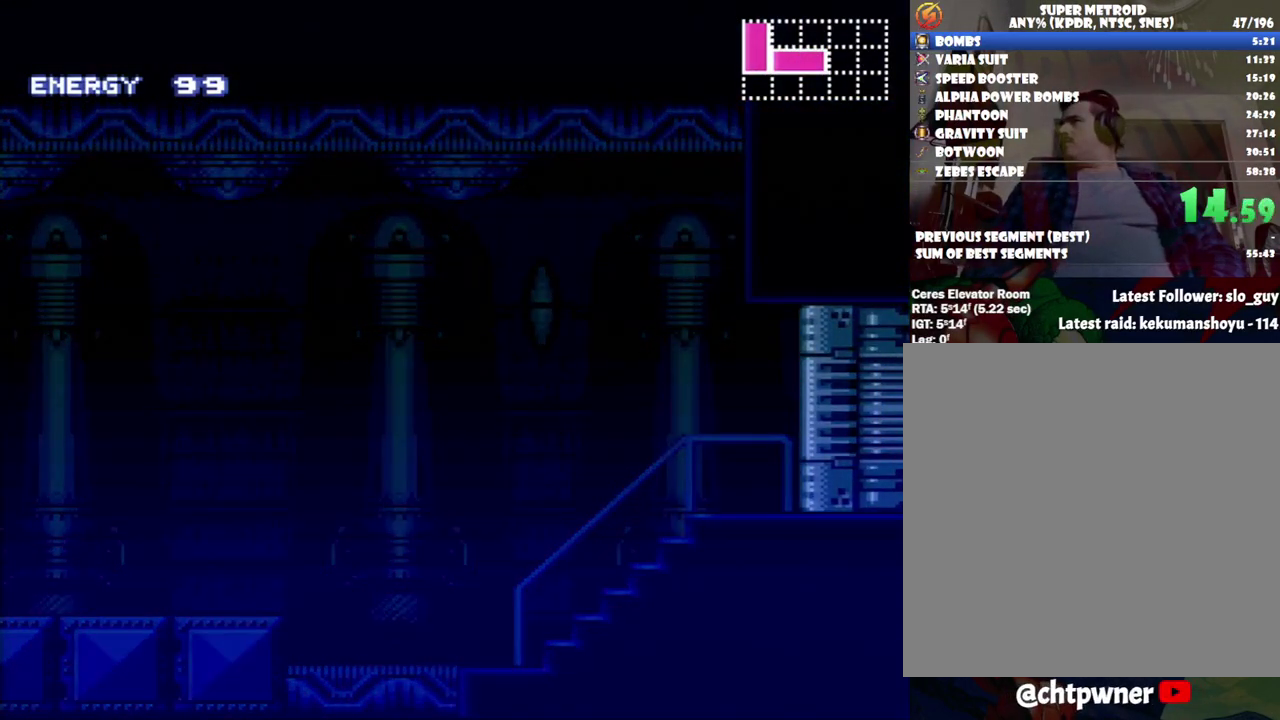
{"buttons": ["A", "DPAD_RIGHT"], "events": []}
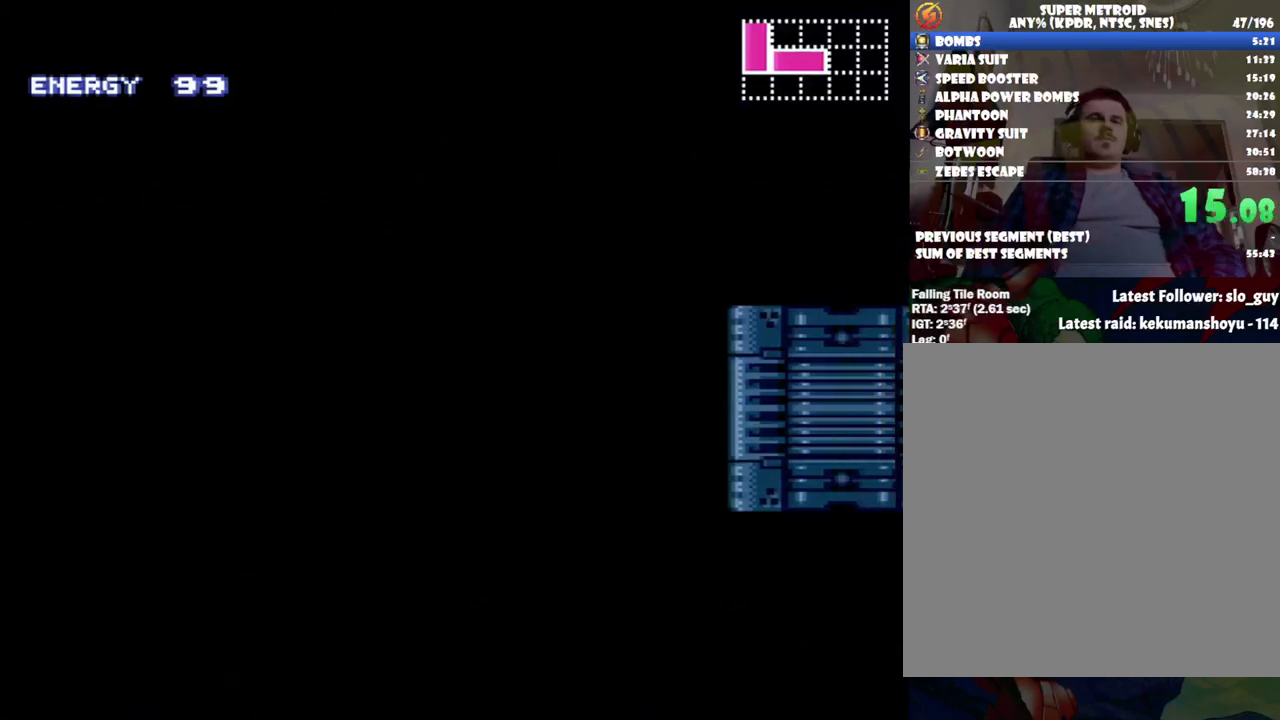
{"buttons": ["A", "DPAD_RIGHT"], "events": []}
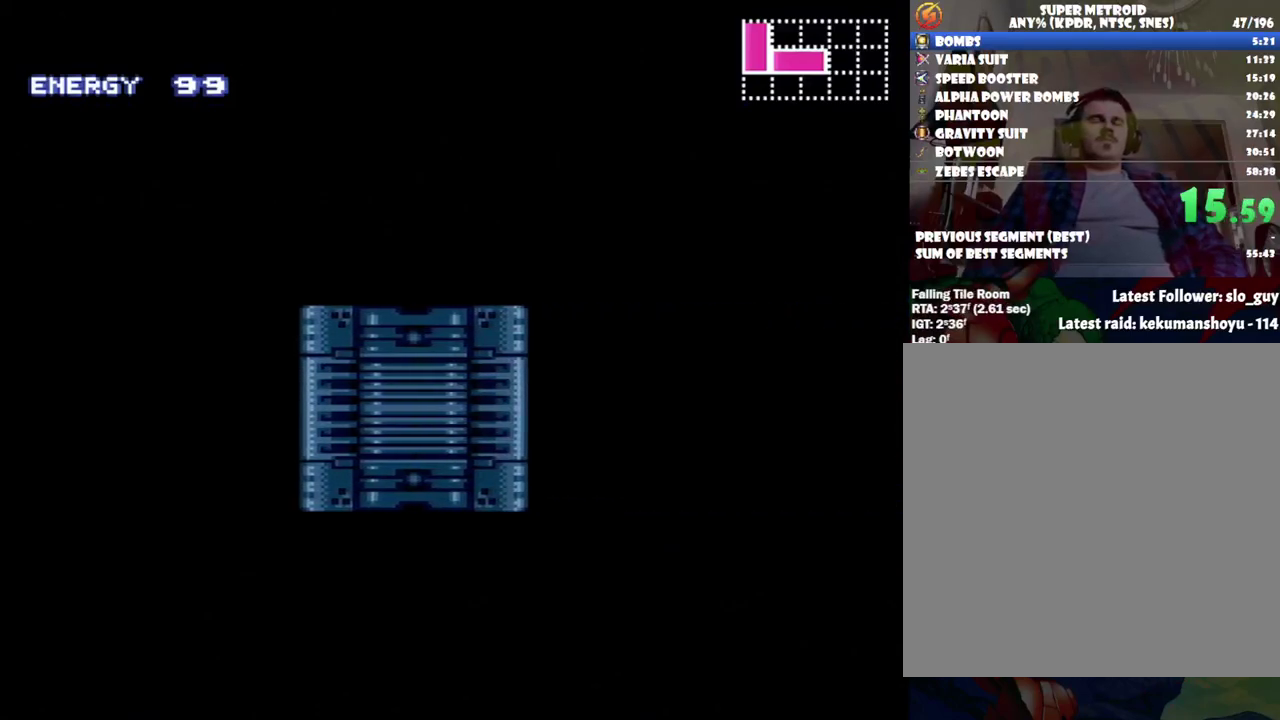
{"buttons": ["A", "DPAD_RIGHT"], "events": []}
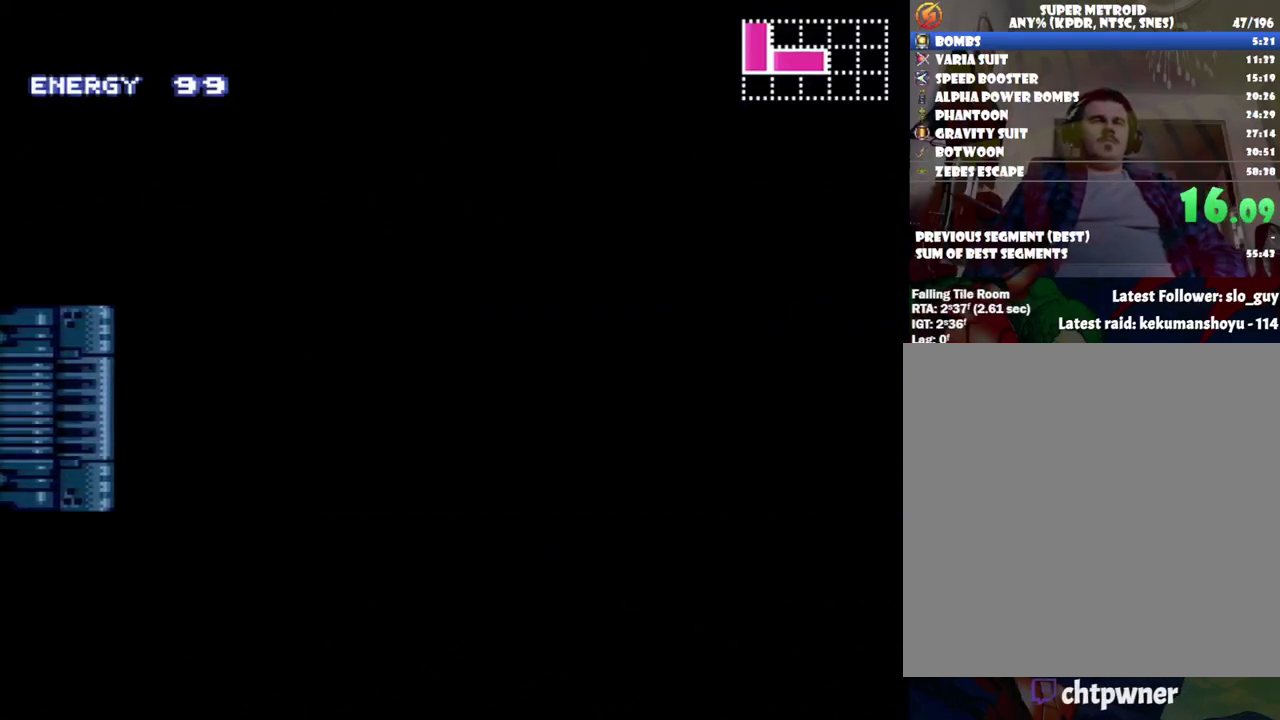
{"buttons": ["A", "DPAD_RIGHT"], "events": []}
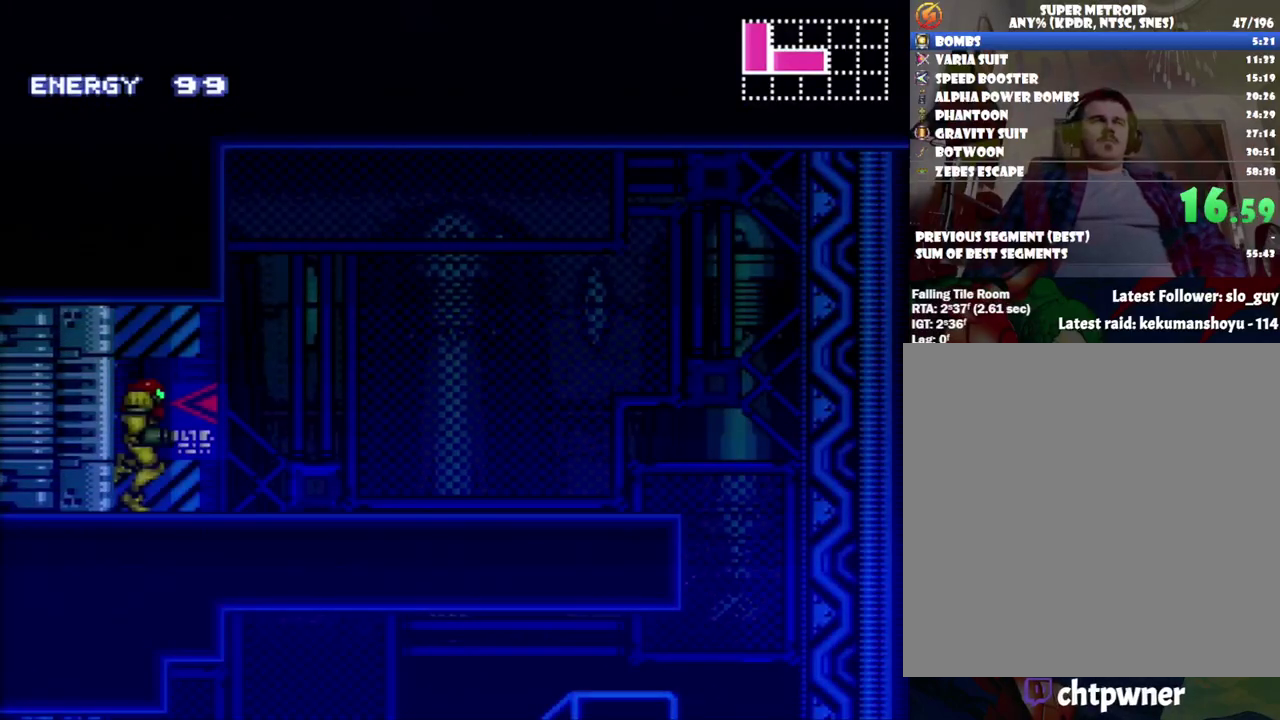
{"buttons": ["A", "DPAD_RIGHT"], "events": []}
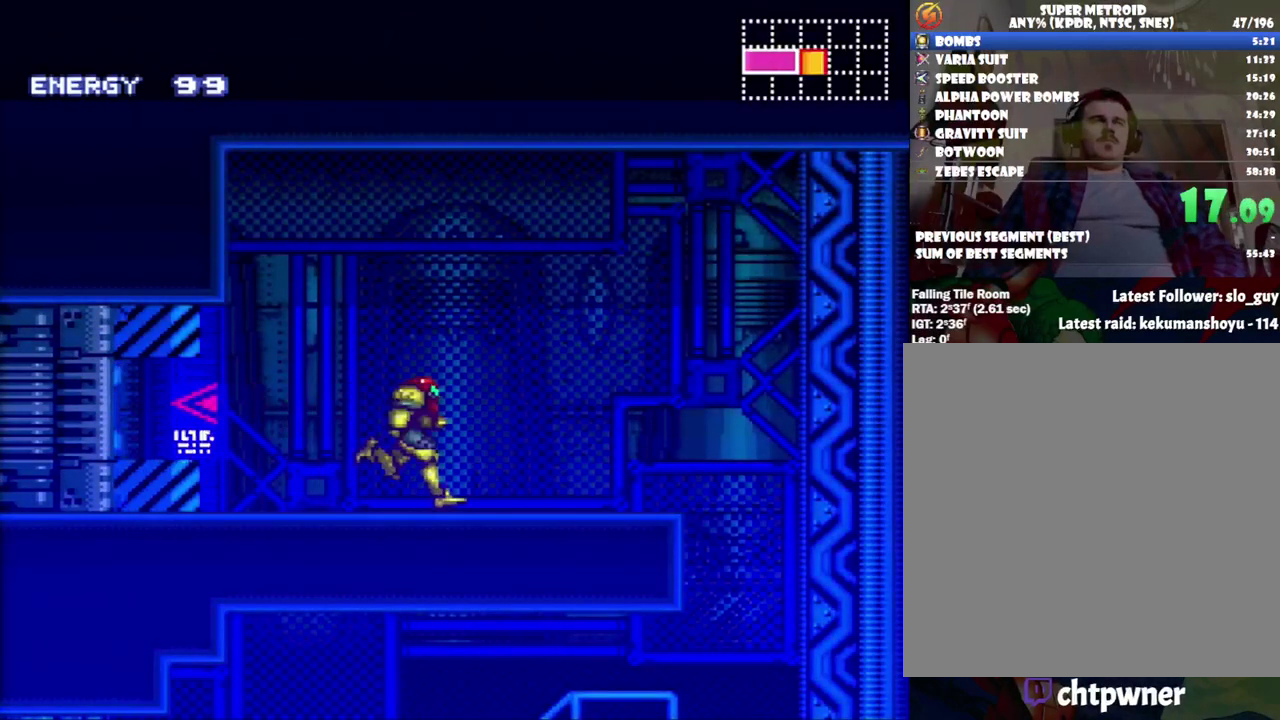
{"buttons": ["A", "DPAD_LEFT"], "events": [[50, "B", "down"], [117, "B", "up"], [367, "DPAD_RIGHT", "up"], [433, "DPAD_LEFT", "down"]]}
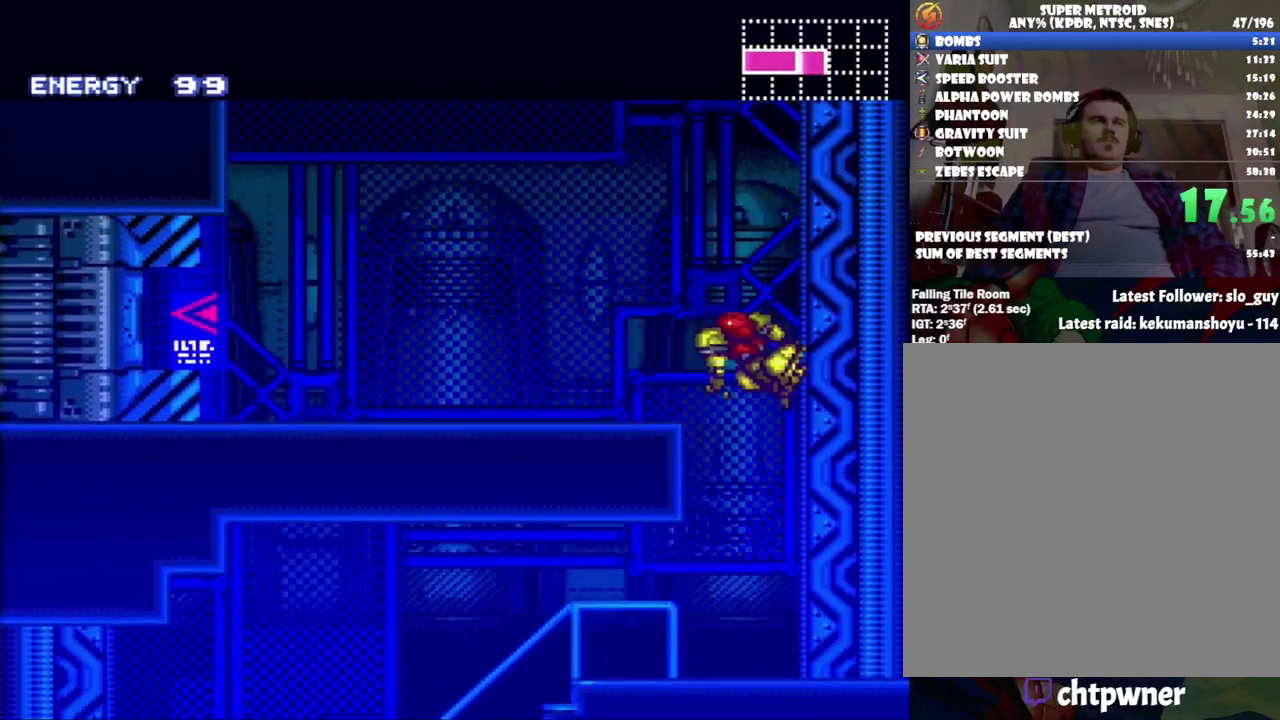
{"buttons": ["A", "DPAD_LEFT"], "events": []}
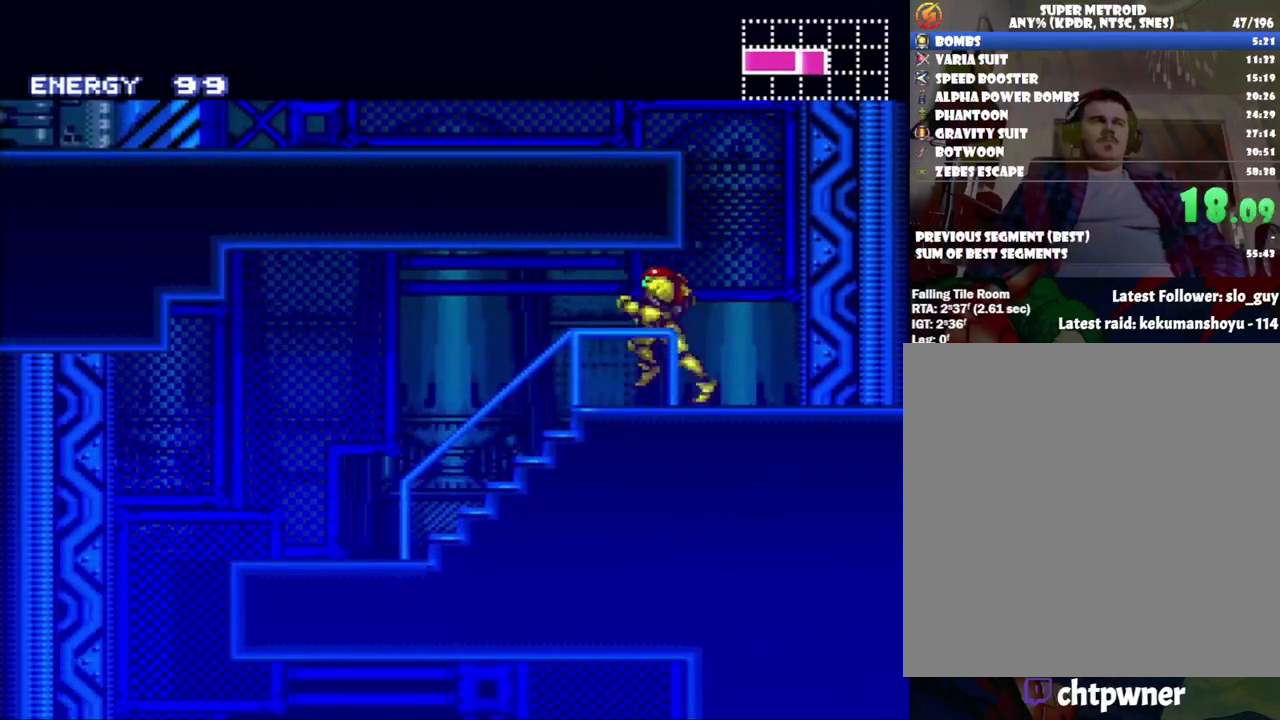
{"buttons": ["A", "DPAD_LEFT"], "events": [[300, "B", "down"], [417, "B", "up"]]}
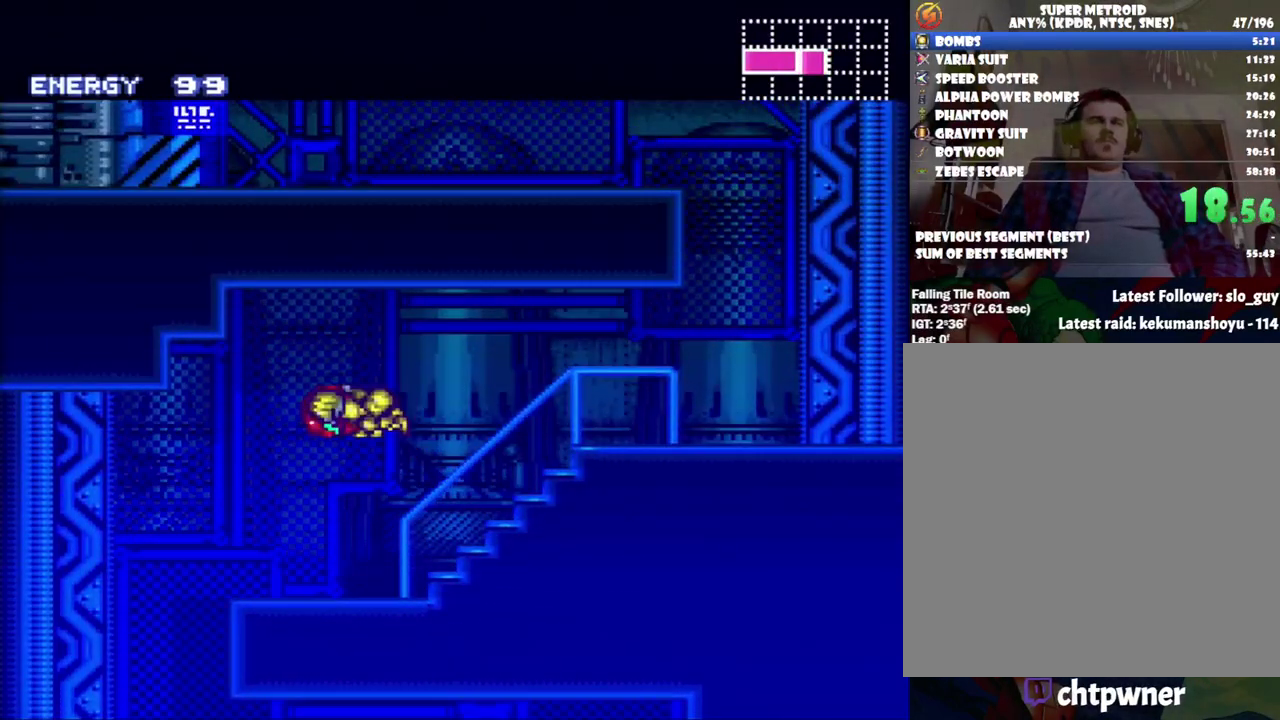
{"buttons": ["A", "DPAD_RIGHT"], "events": [[233, "DPAD_LEFT", "up"], [267, "DPAD_RIGHT", "down"]]}
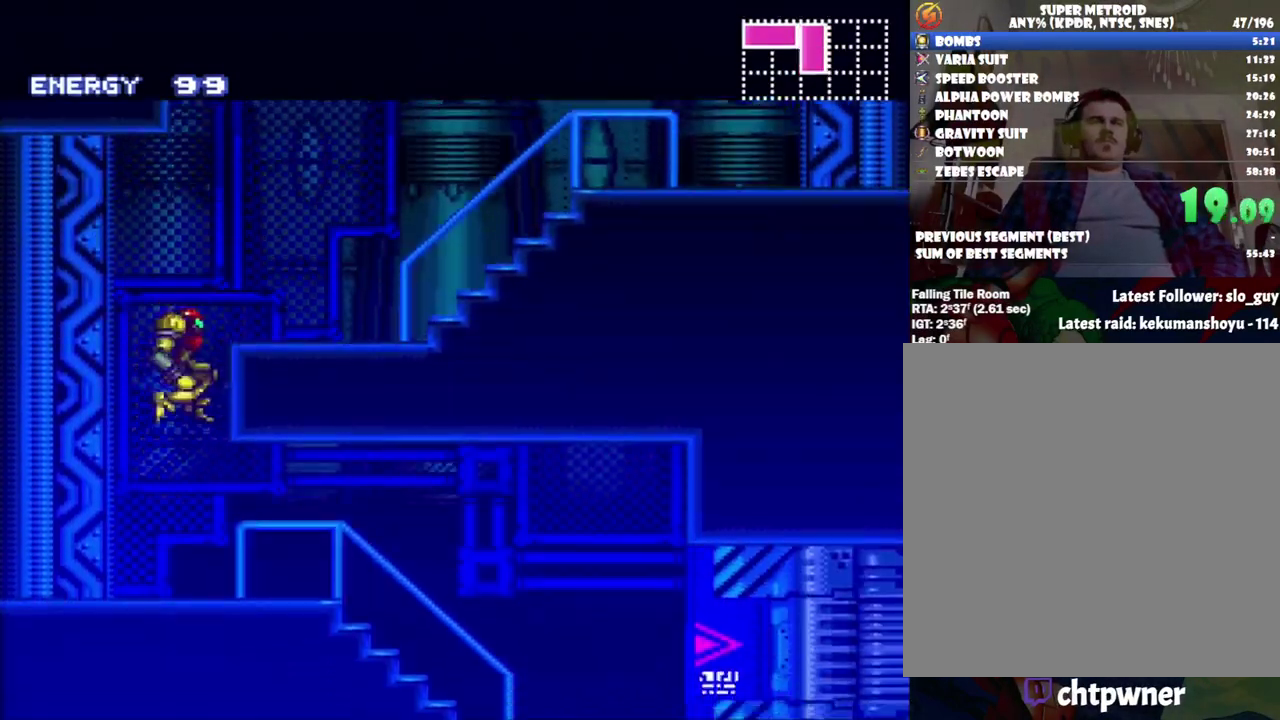
{"buttons": ["A", "DPAD_RIGHT"], "events": []}
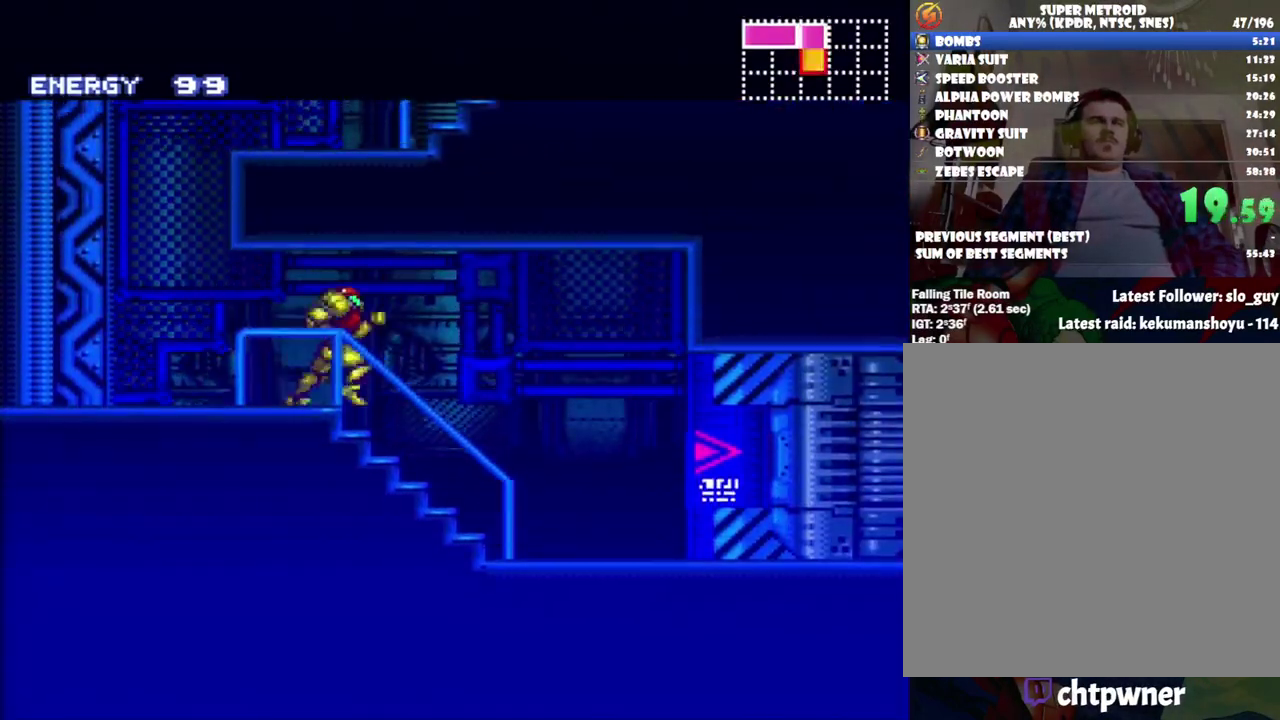
{"buttons": ["A", "R1"], "events": [[333, "DPAD_RIGHT", "up"], [400, "R1", "down"]]}
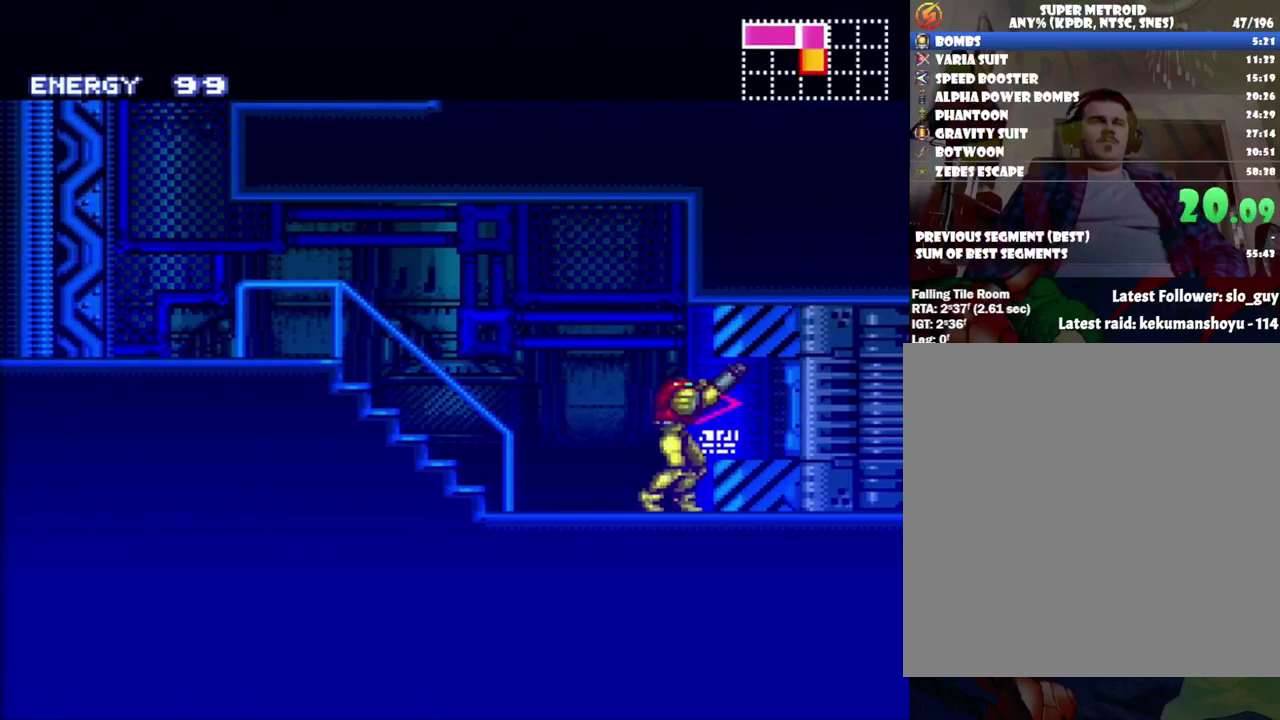
{"buttons": ["A", "DPAD_RIGHT"], "events": [[33, "R1", "up"], [83, "DPAD_RIGHT", "down"]]}
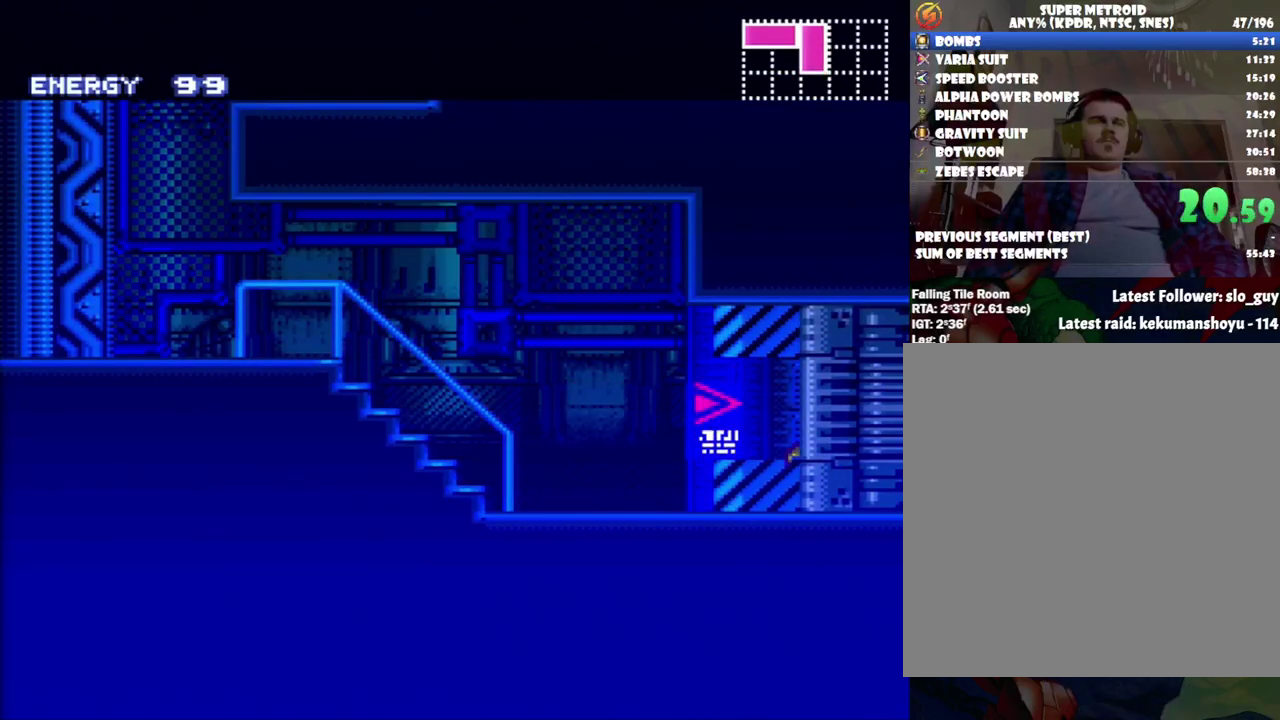
{"buttons": ["A", "DPAD_RIGHT"], "events": []}
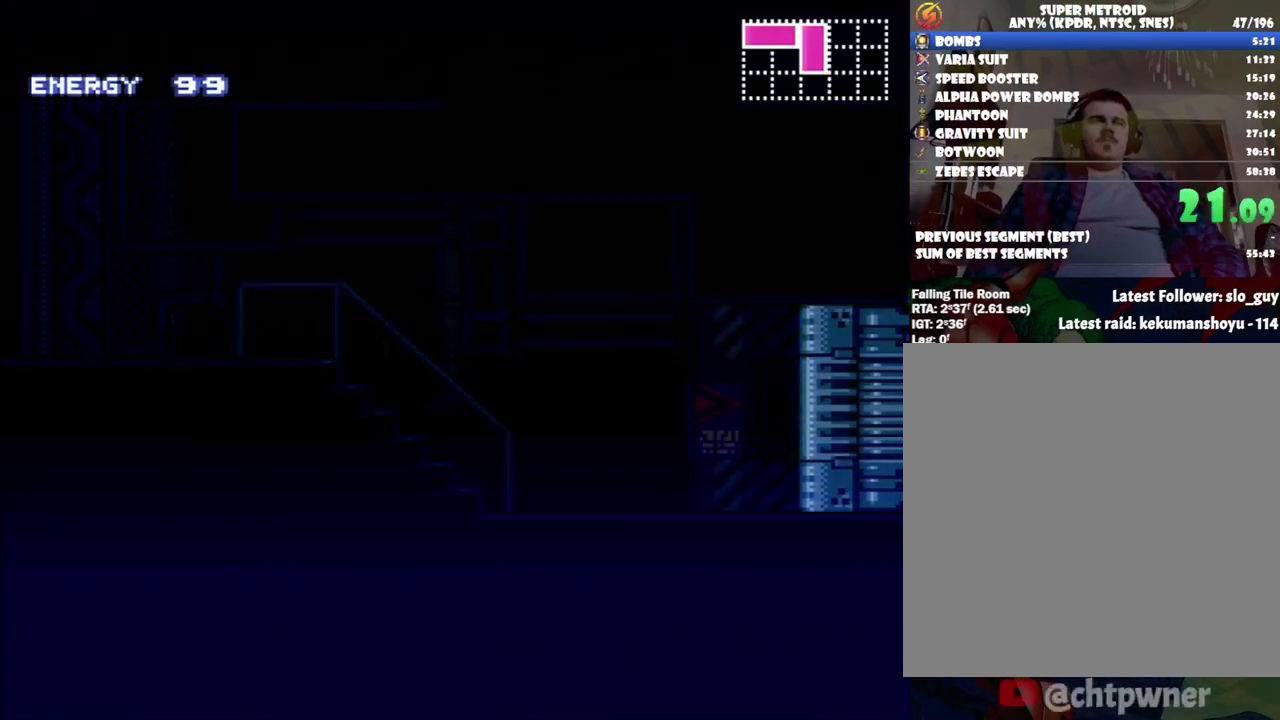
{"buttons": ["A", "DPAD_RIGHT"], "events": []}